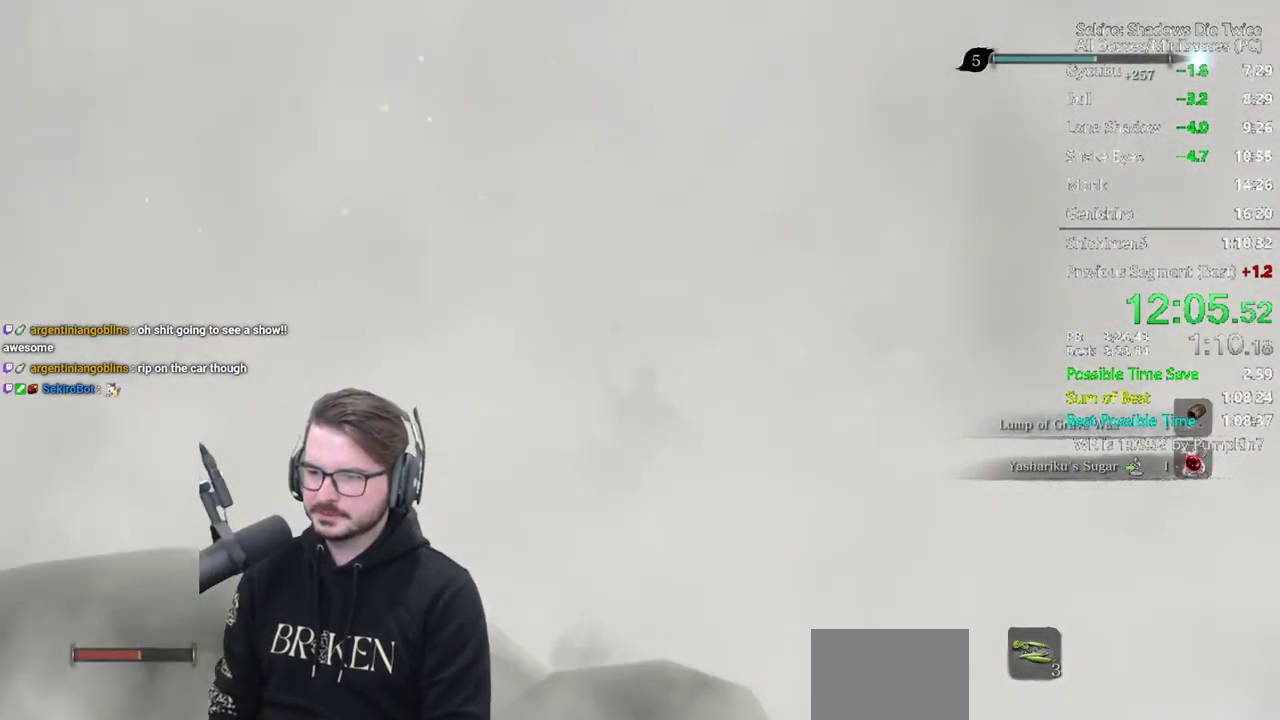
Gameplay with a controller (Xbox layout); each line is a JSON object with the inputs held at the frame after it. "events" lists button and stick changes between this image and that frame as [ms after this image, input, new state], when the widget could be followed in between.
{"buttons": ["B", "X"], "left_stick": "up", "right_stick": "center", "events": [[167, "right_stick", "up"], [300, "right_stick", "center"]]}
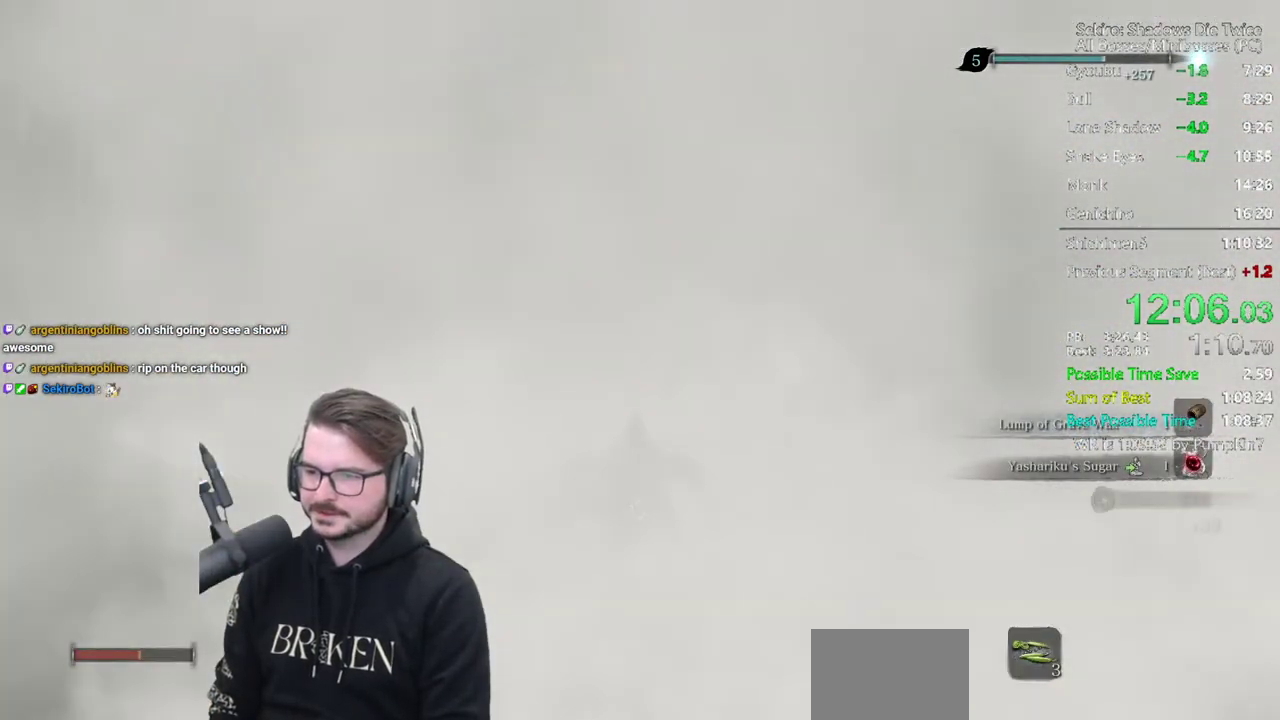
{"buttons": ["B", "X"], "left_stick": "up", "right_stick": "center", "events": []}
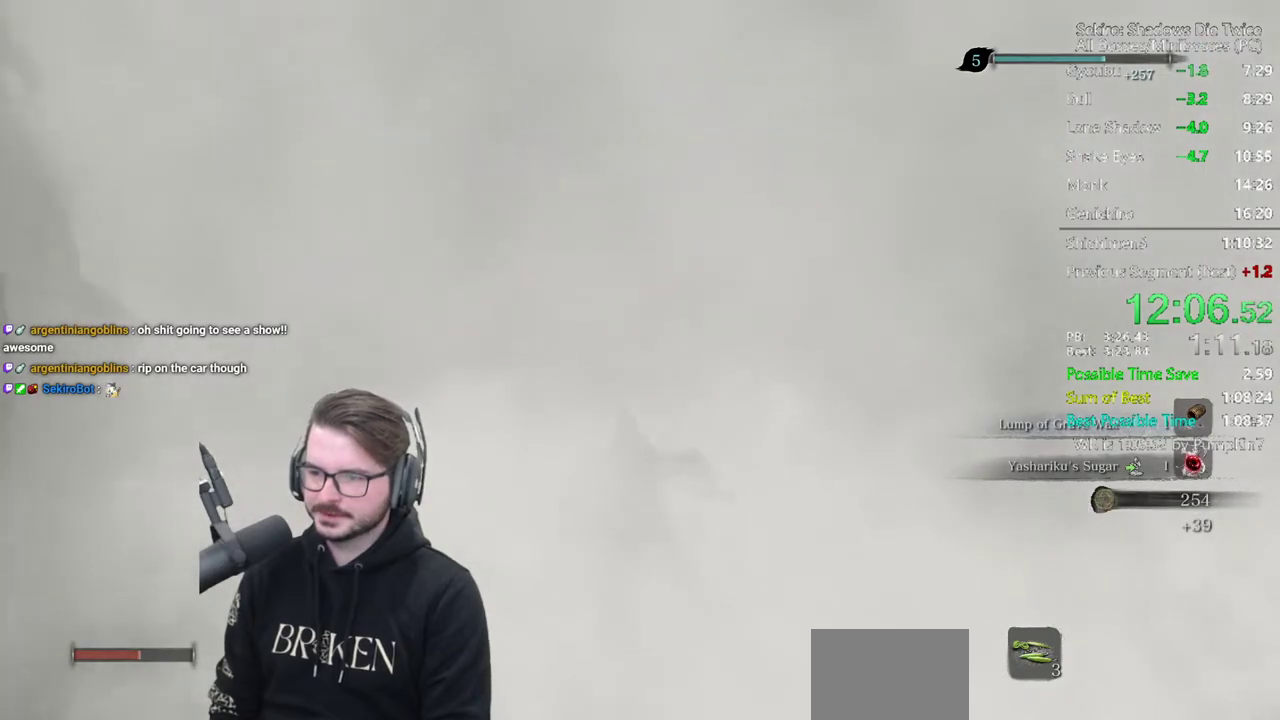
{"buttons": ["B", "X"], "left_stick": "up", "right_stick": "down", "events": [[333, "right_stick", "down"]]}
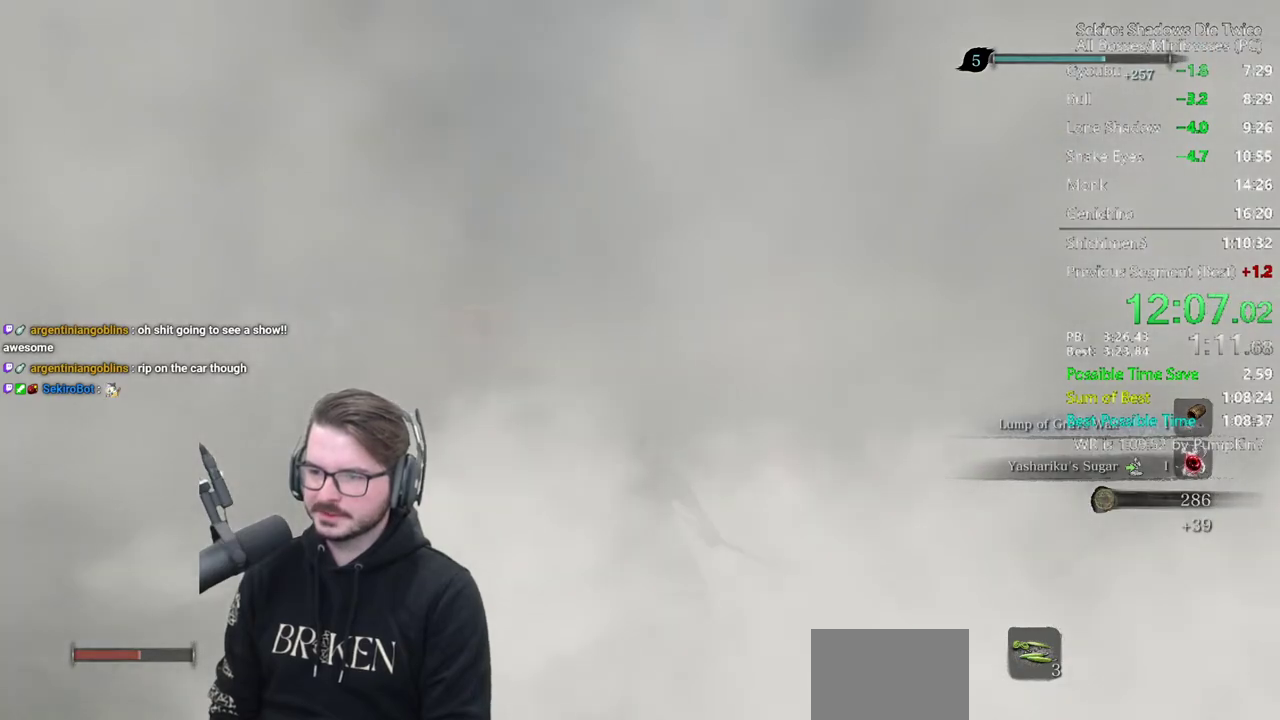
{"buttons": ["B"], "left_stick": "up", "right_stick": "down", "events": [[467, "X", "up"]]}
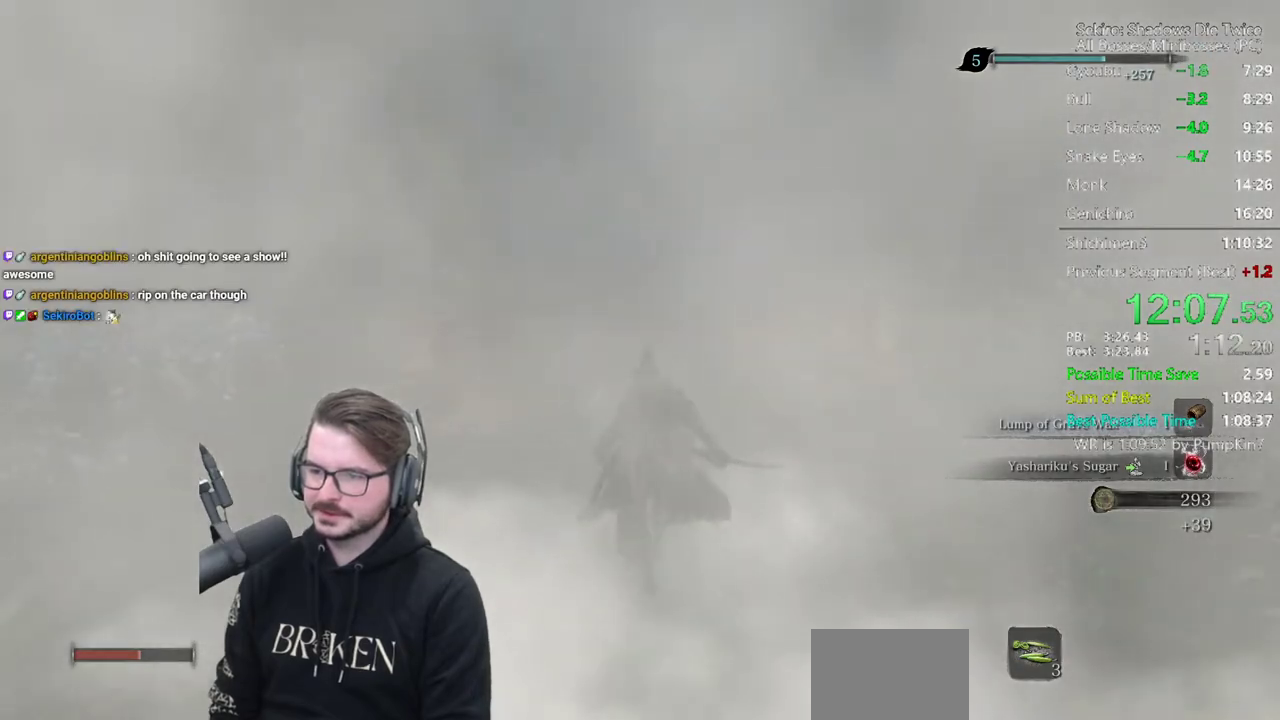
{"buttons": ["B"], "left_stick": "up", "right_stick": "down", "events": []}
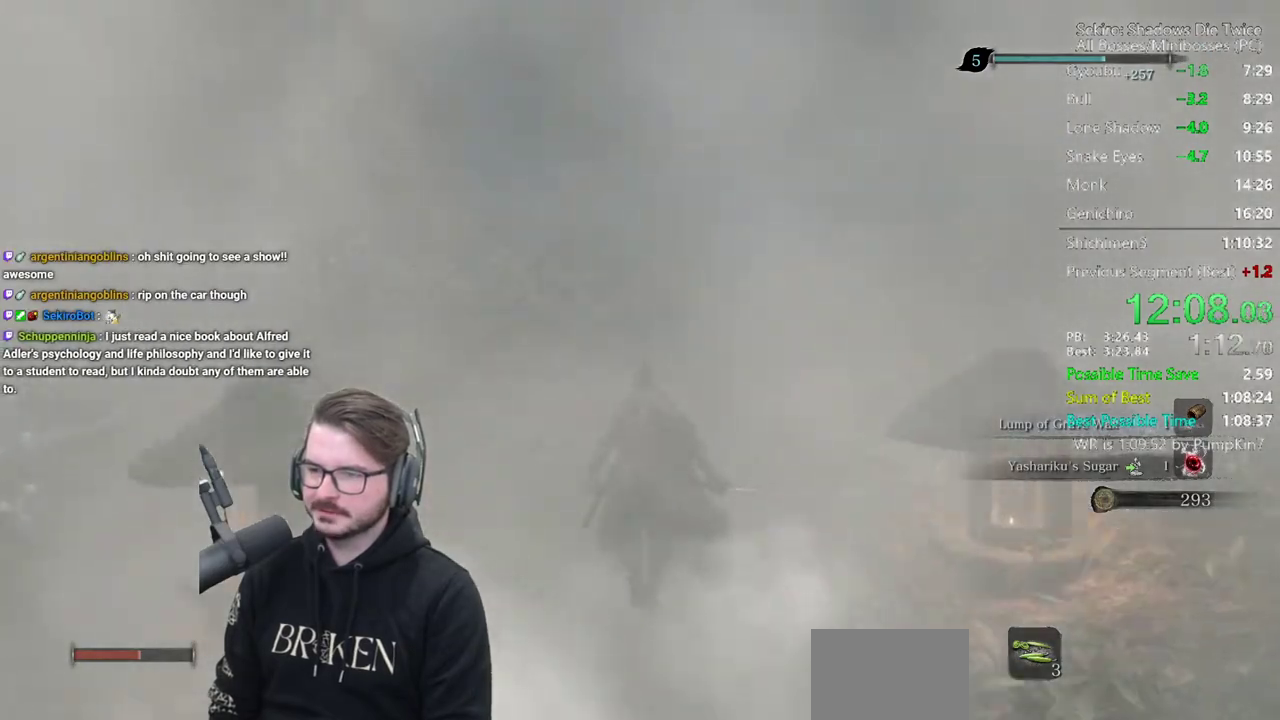
{"buttons": ["B"], "left_stick": "up", "right_stick": "down", "events": []}
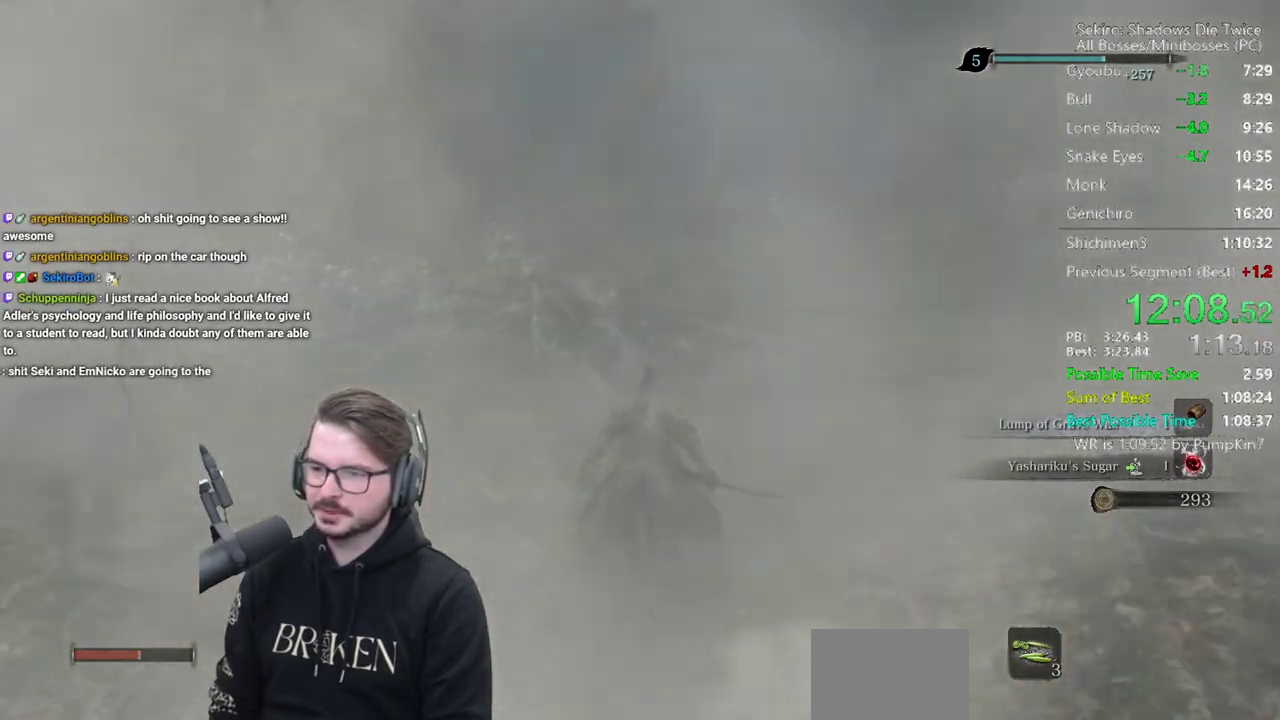
{"buttons": ["B"], "left_stick": "up", "right_stick": "down", "events": []}
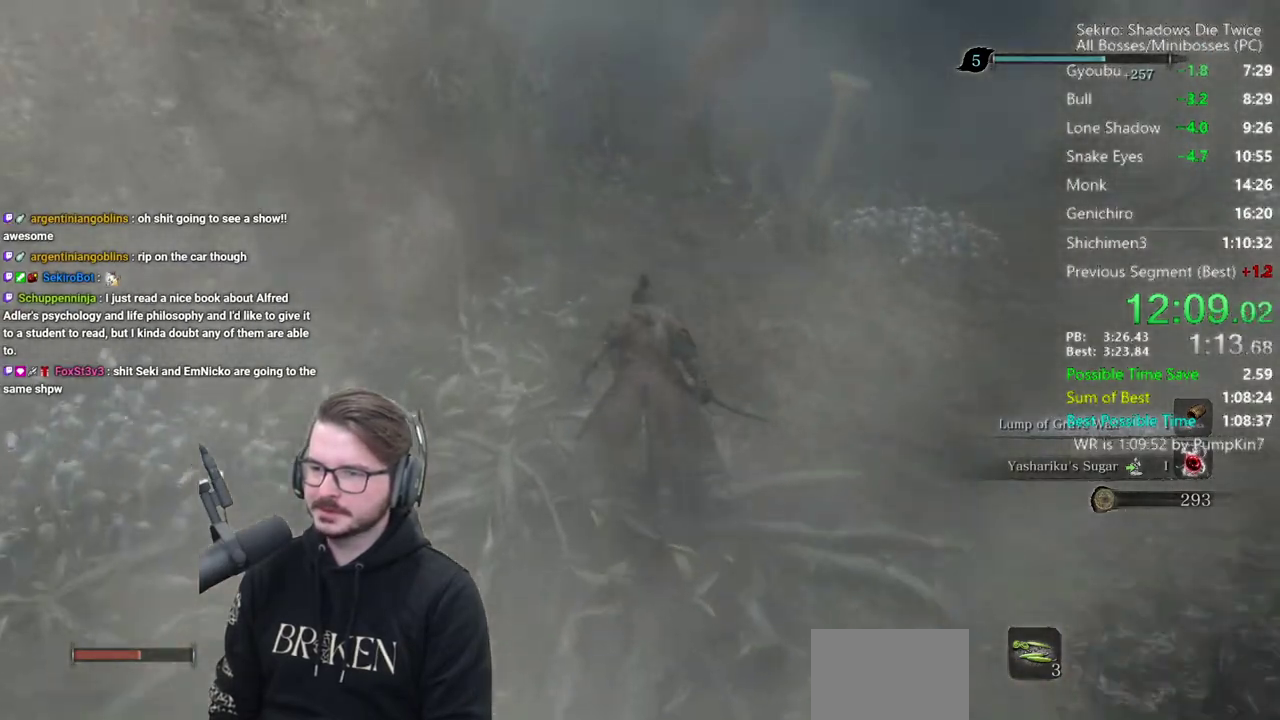
{"buttons": ["B"], "left_stick": "up", "right_stick": "down", "events": []}
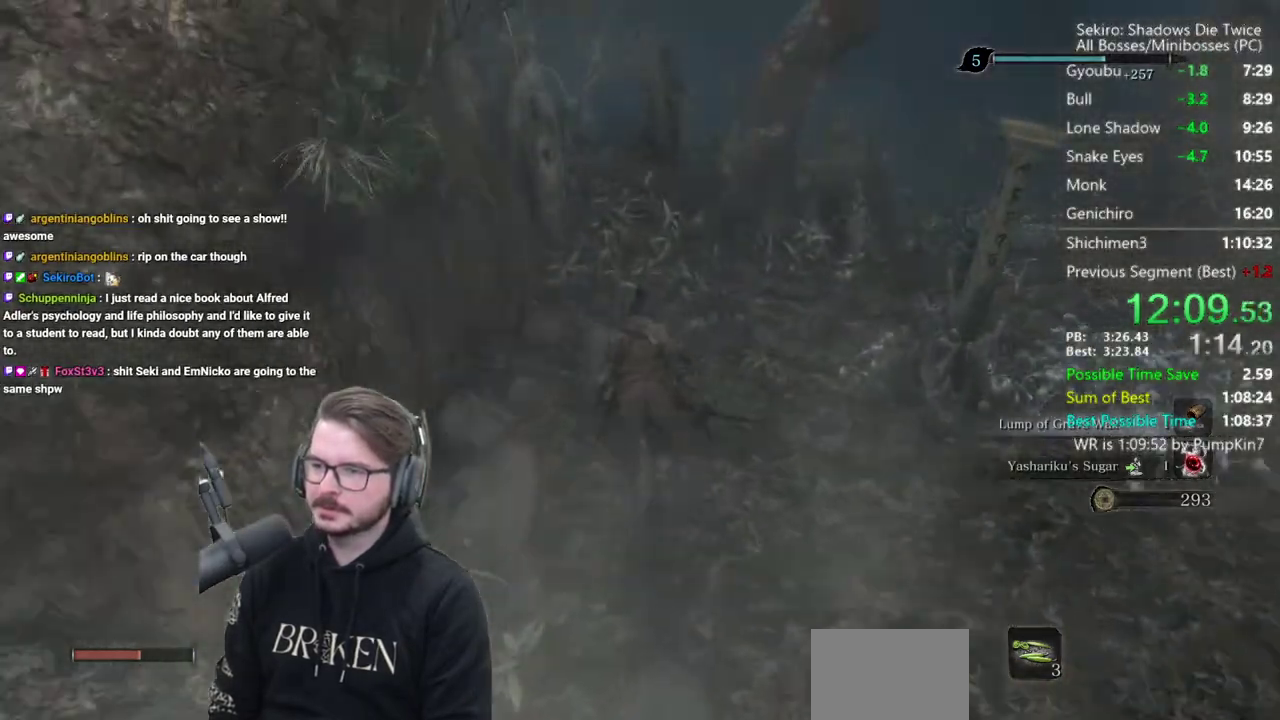
{"buttons": ["B"], "left_stick": "up", "right_stick": "down", "events": []}
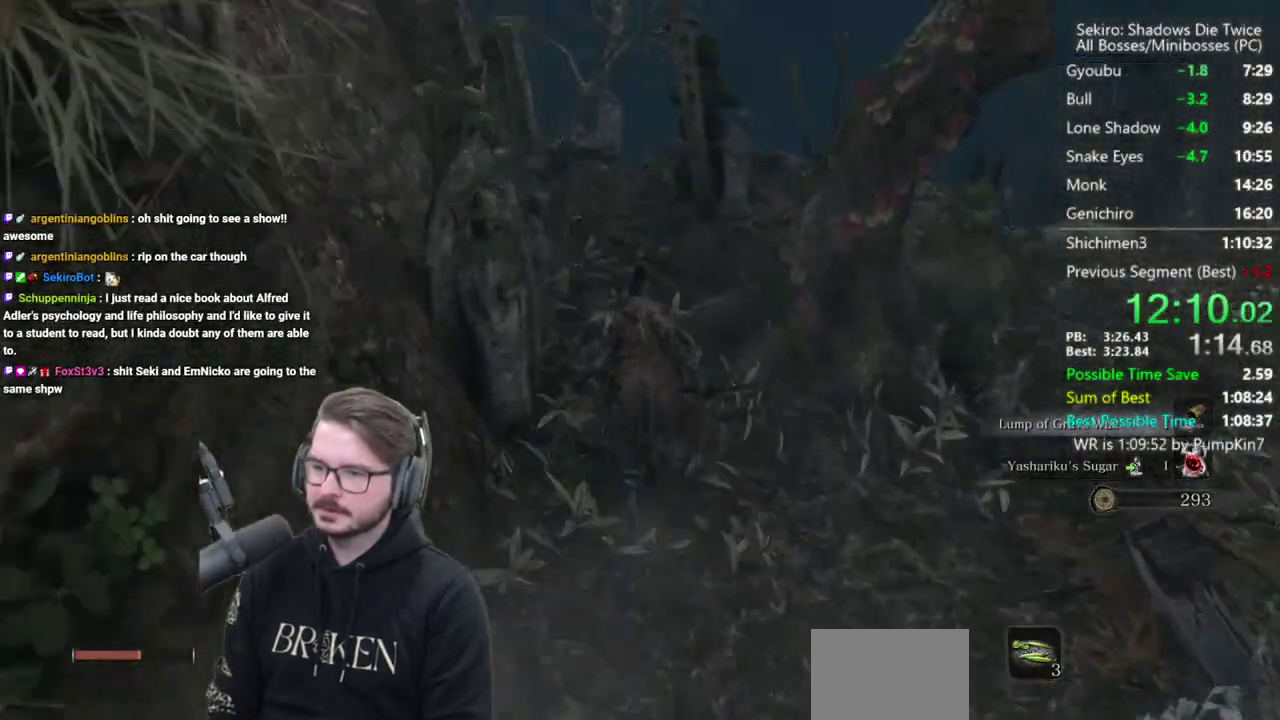
{"buttons": ["A", "B"], "left_stick": "up", "right_stick": "center", "events": [[267, "right_stick", "center"], [433, "A", "down"]]}
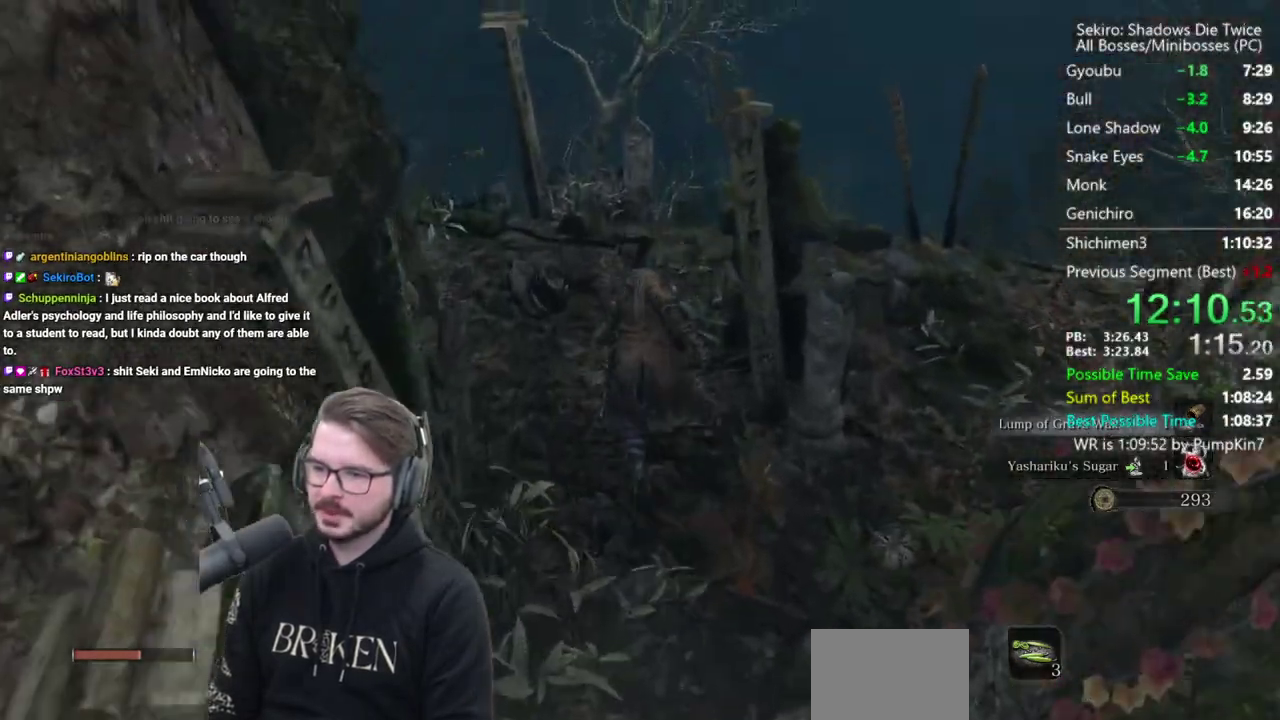
{"buttons": ["B"], "left_stick": "up", "right_stick": "down", "events": [[17, "A", "up"], [300, "right_stick", "down"]]}
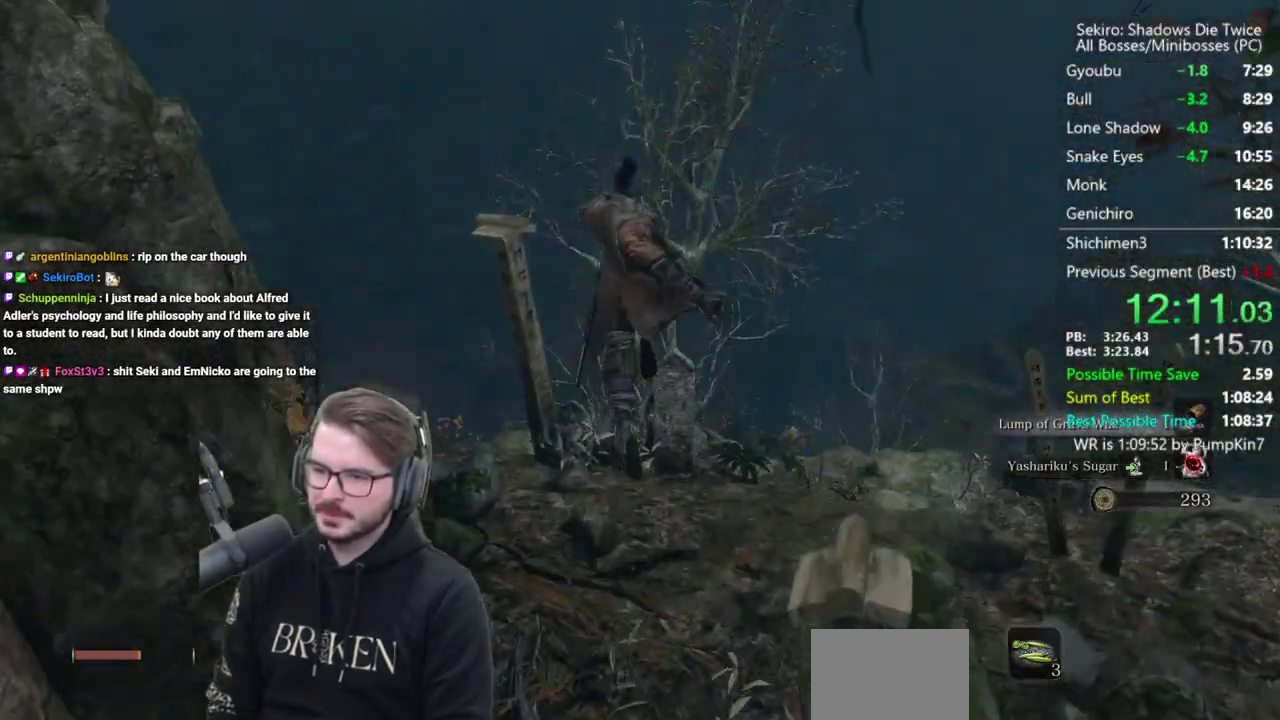
{"buttons": ["B"], "left_stick": "up", "right_stick": "down", "events": []}
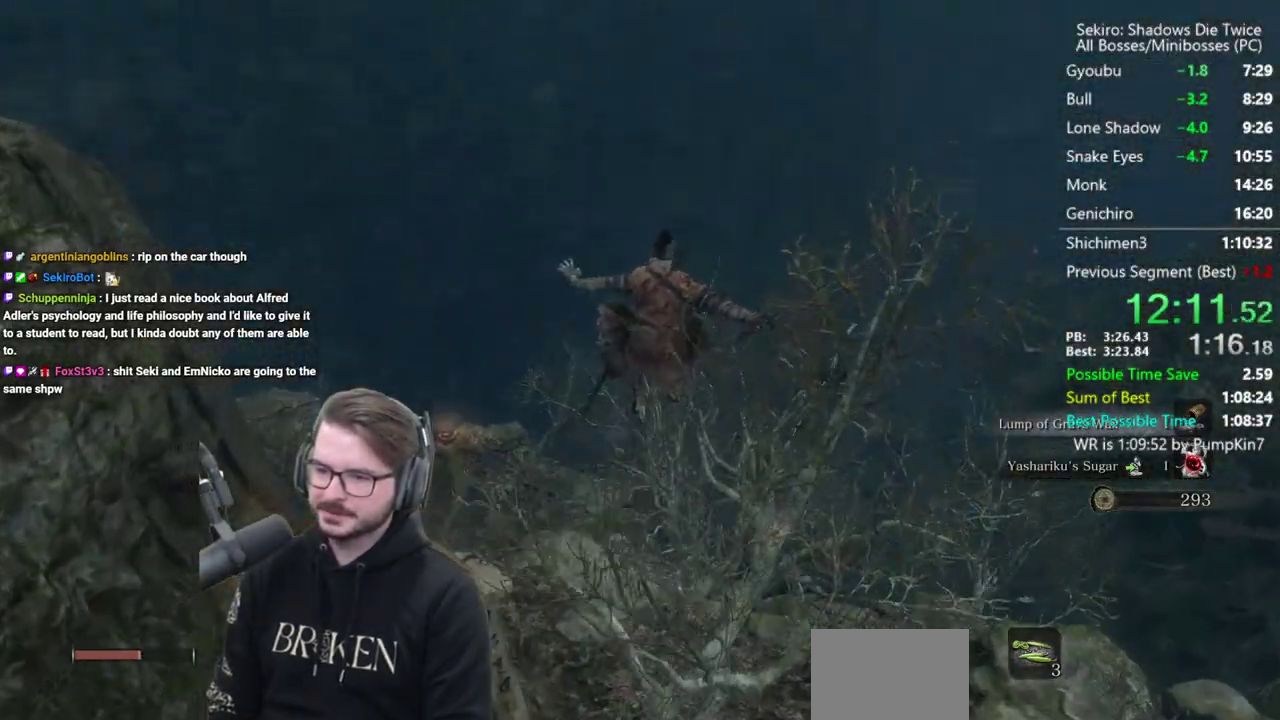
{"buttons": ["B"], "left_stick": "up", "right_stick": "down", "events": []}
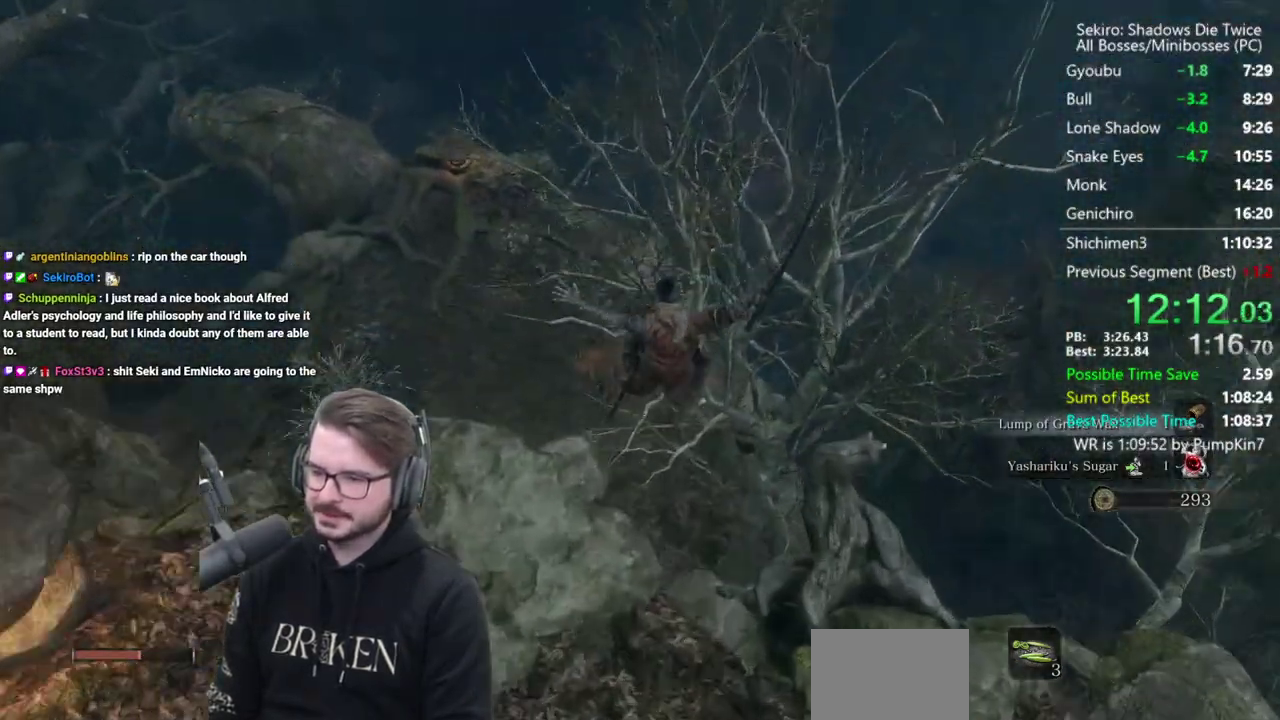
{"buttons": ["B"], "left_stick": "up", "right_stick": "center", "events": [[233, "right_stick", "center"]]}
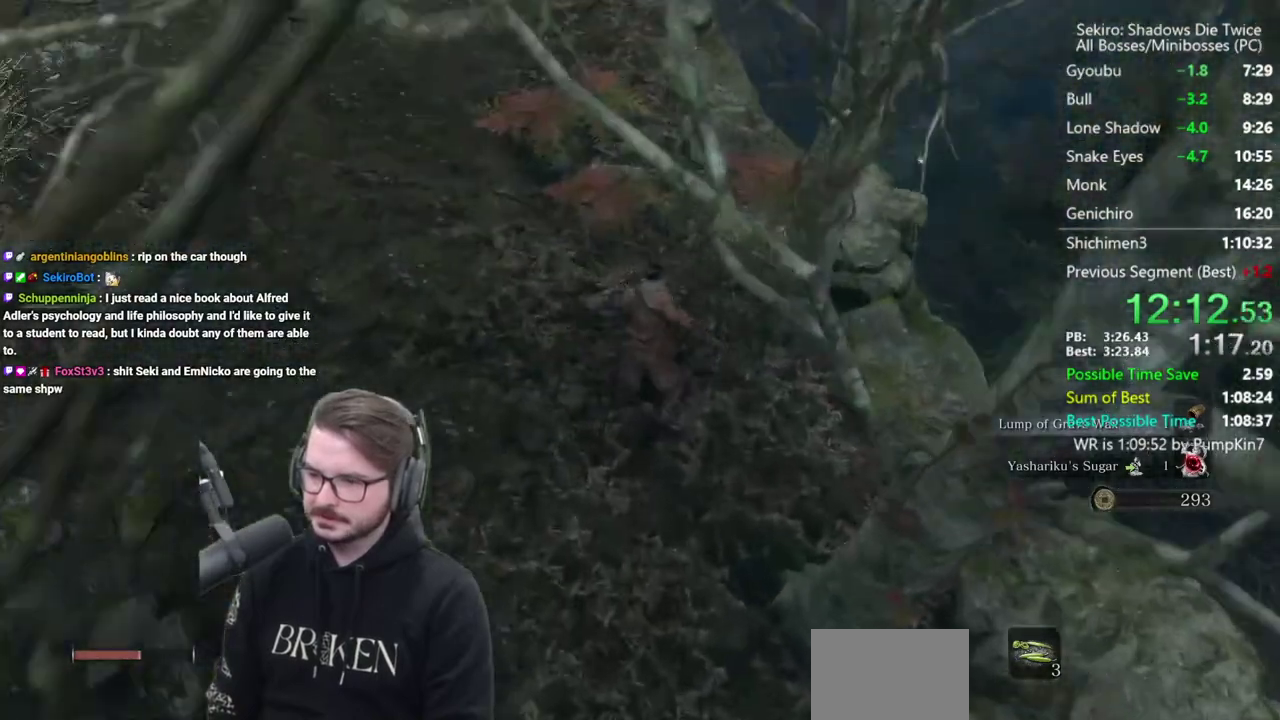
{"buttons": ["A", "B"], "left_stick": "up", "right_stick": "center", "events": [[267, "A", "down"], [383, "A", "up"], [483, "A", "down"]]}
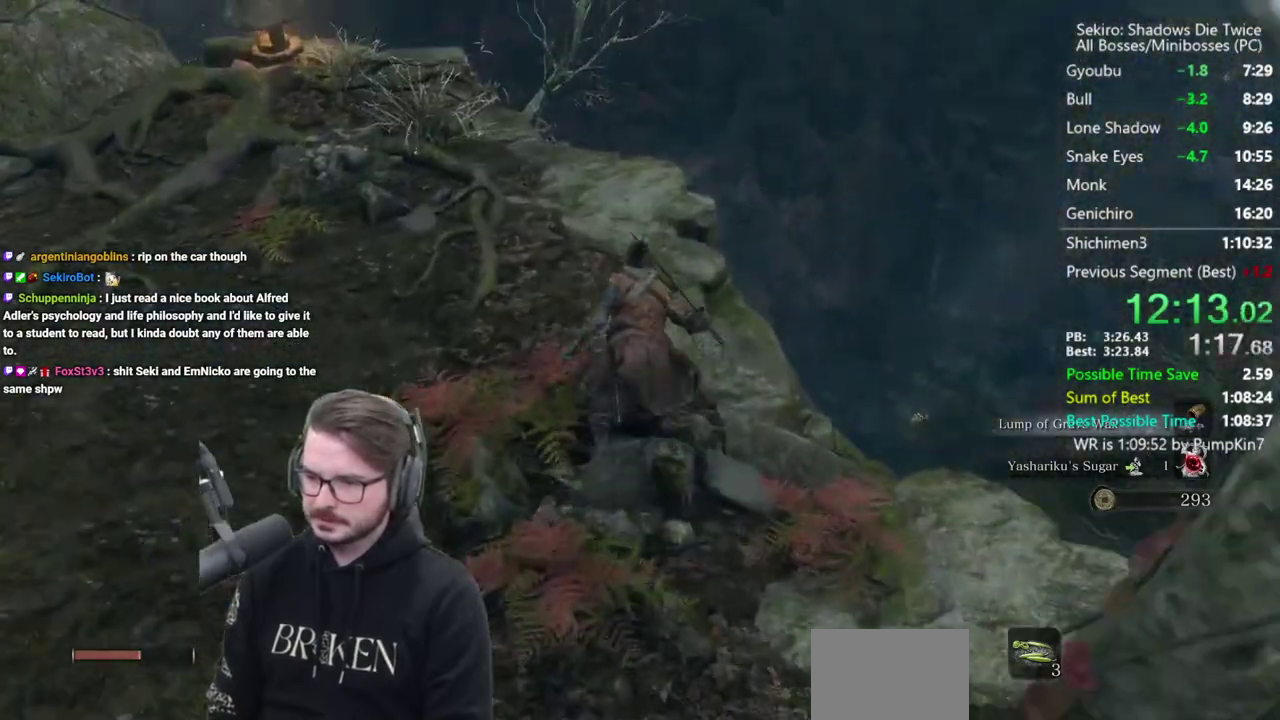
{"buttons": [], "left_stick": "up", "right_stick": "down", "events": [[67, "A", "up"], [133, "A", "down"], [267, "A", "up"], [433, "B", "up"], [467, "right_stick", "down"]]}
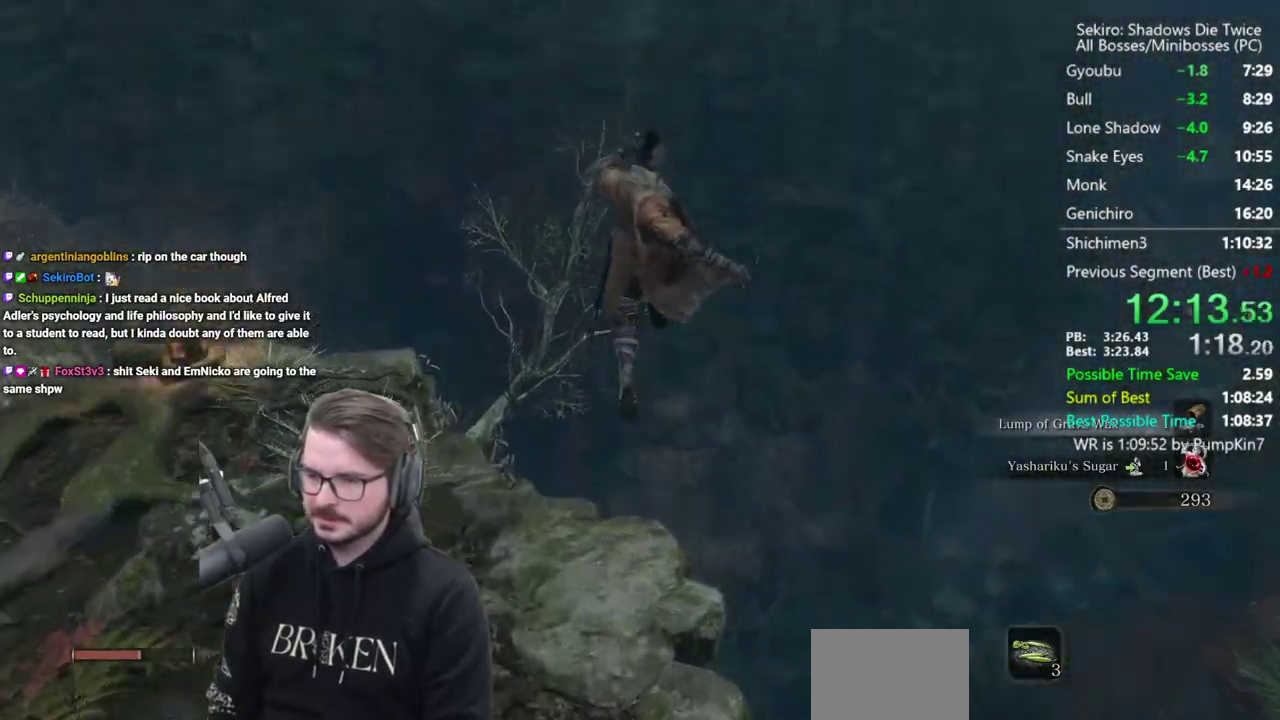
{"buttons": [], "left_stick": "up", "right_stick": "down", "events": []}
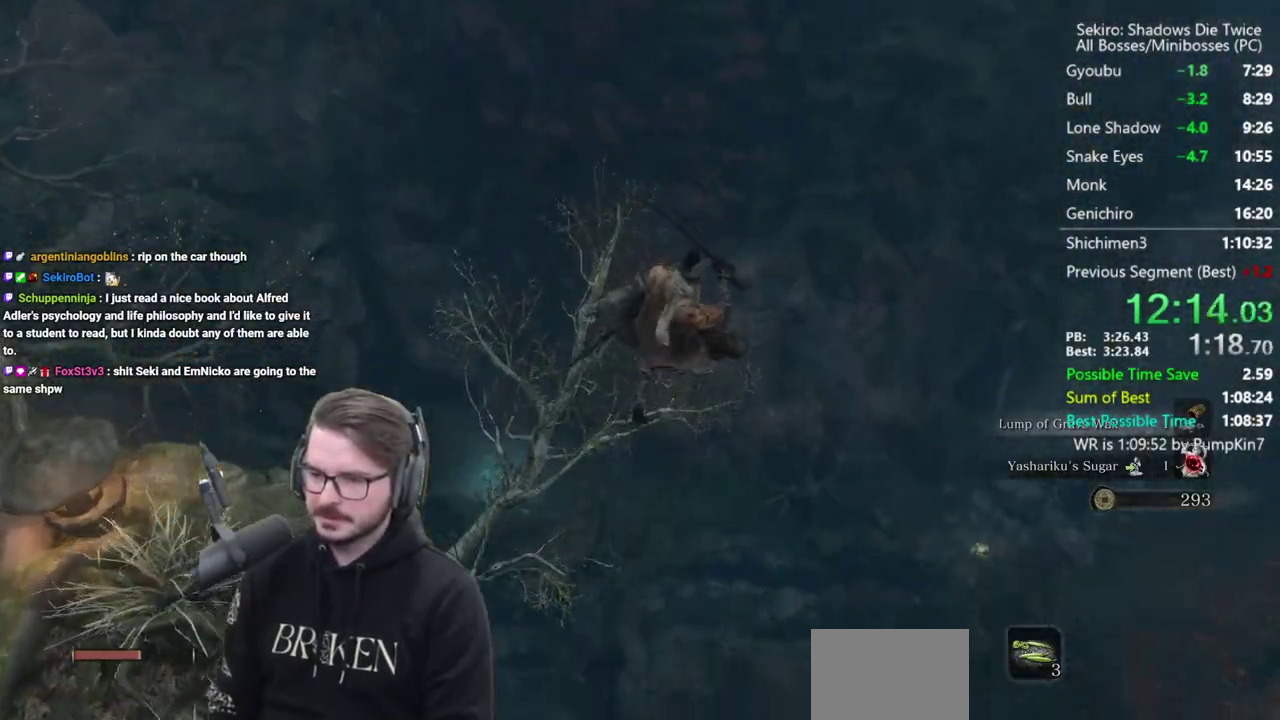
{"buttons": [], "left_stick": "up", "right_stick": "center", "events": [[367, "right_stick", "center"]]}
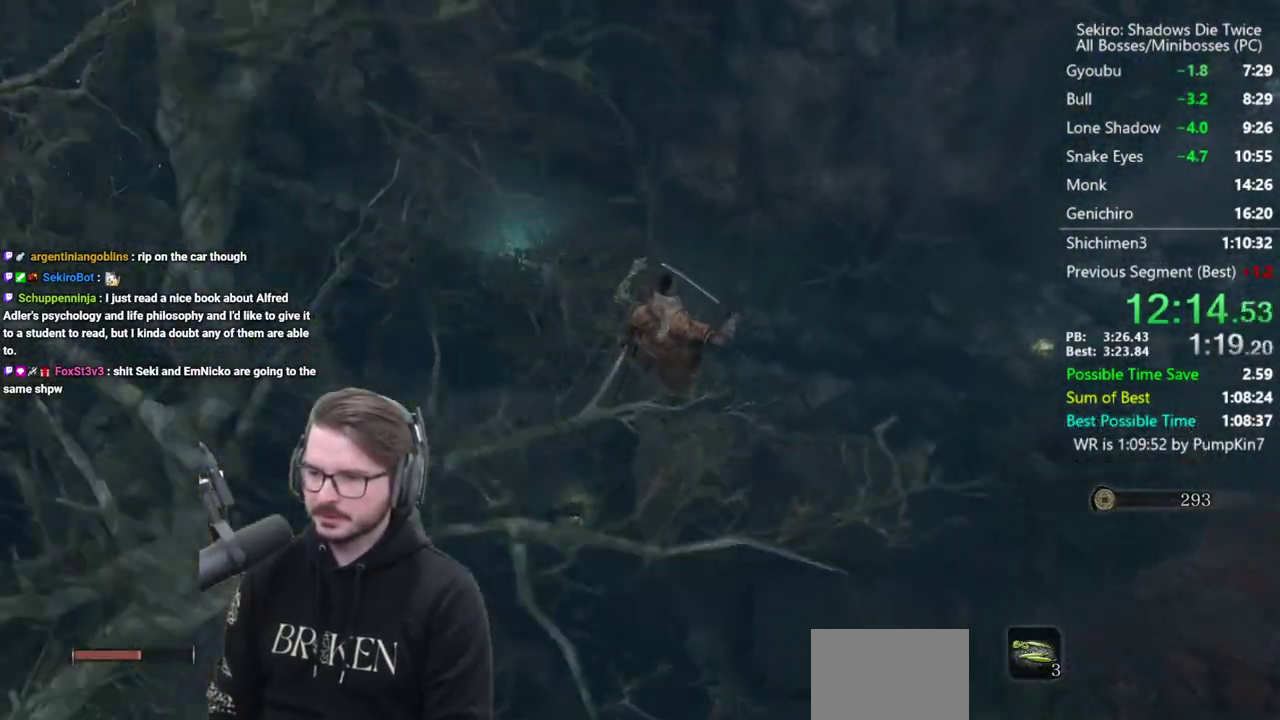
{"buttons": [], "left_stick": "up", "right_stick": "center", "events": []}
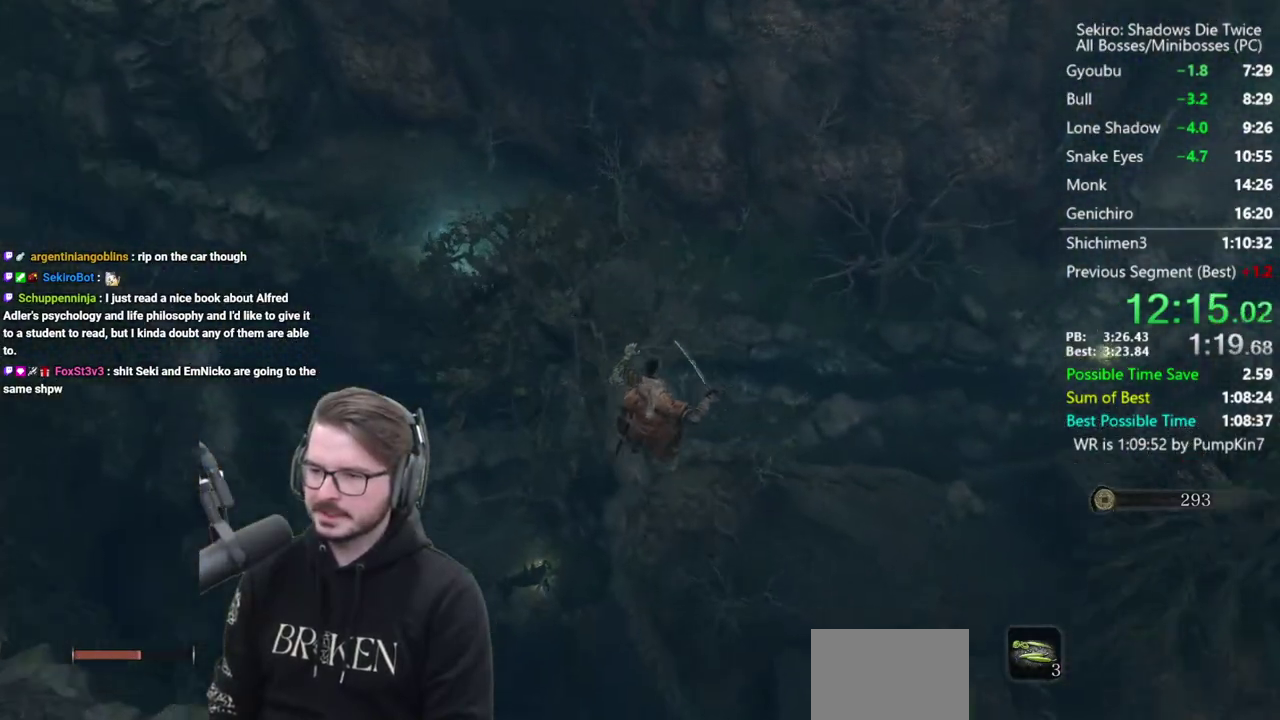
{"buttons": ["L2"], "left_stick": "up", "right_stick": "center", "events": [[33, "L2", "down"], [167, "L2", "up"], [233, "L2", "down"], [367, "L2", "up"], [433, "L2", "down"]]}
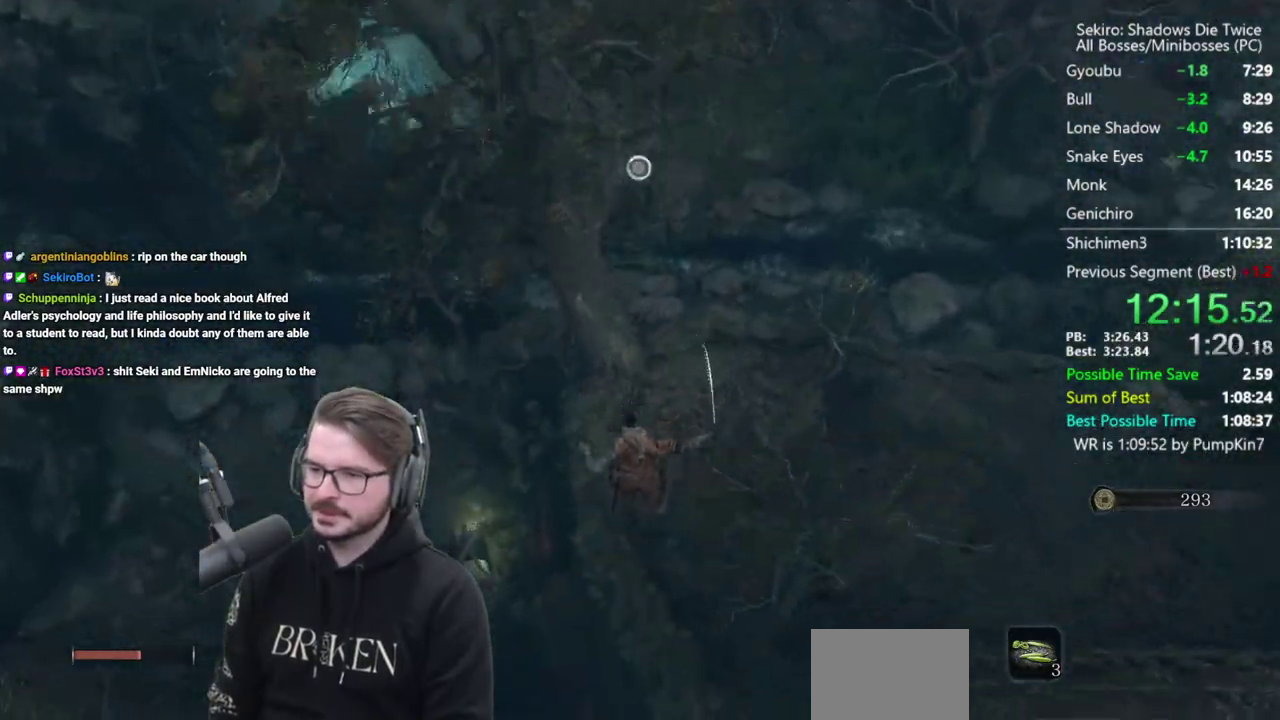
{"buttons": [], "left_stick": "center", "right_stick": "center", "events": [[283, "L2", "up"], [283, "left_stick", "center"]]}
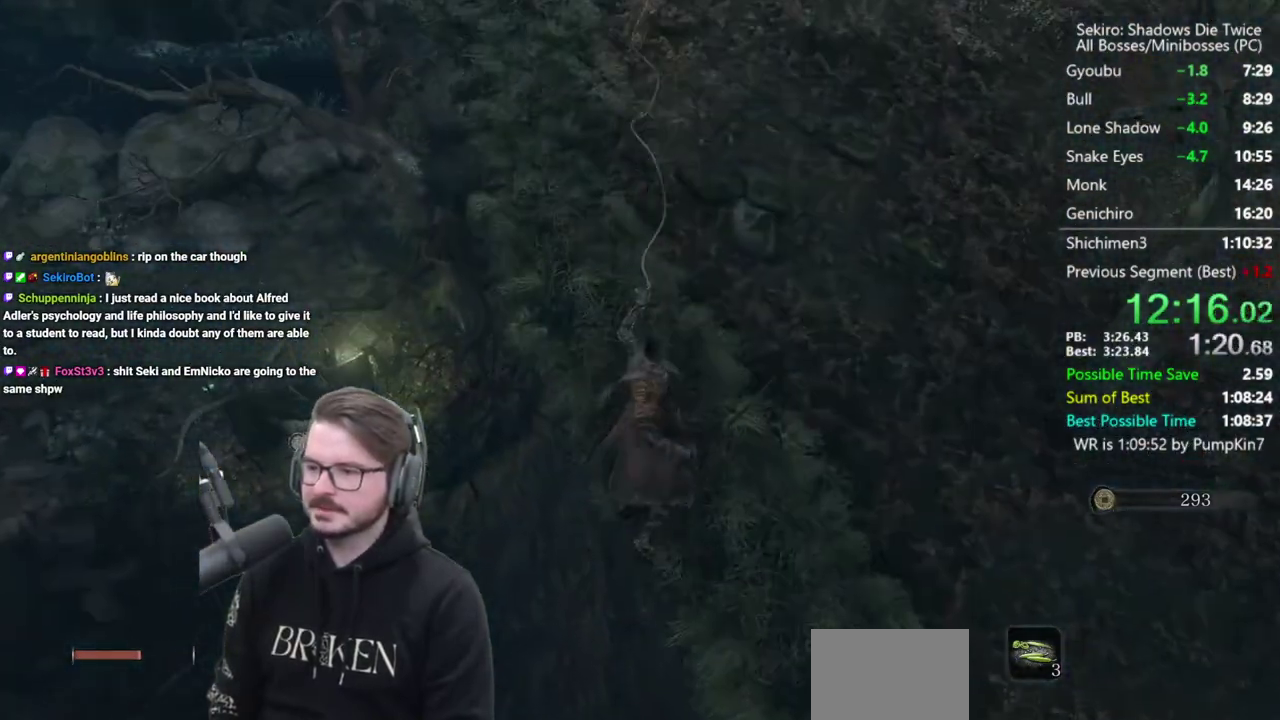
{"buttons": [], "left_stick": "up", "right_stick": "down-right", "events": [[17, "left_stick", "up"], [83, "A", "down"], [183, "A", "up"], [183, "right_stick", "down-right"], [300, "A", "down"], [400, "A", "up"]]}
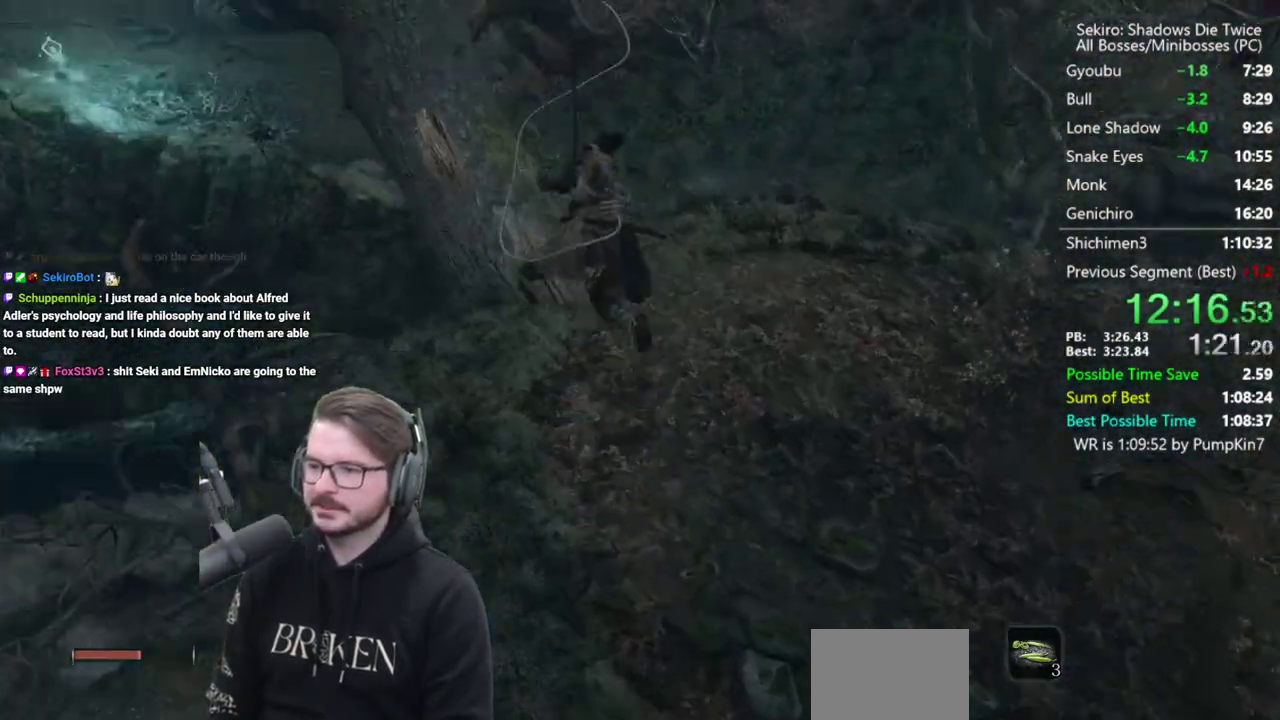
{"buttons": ["A"], "left_stick": "up", "right_stick": "right", "events": [[17, "A", "down"], [117, "A", "up"], [233, "A", "down"], [333, "A", "up"], [350, "right_stick", "right"], [433, "A", "down"]]}
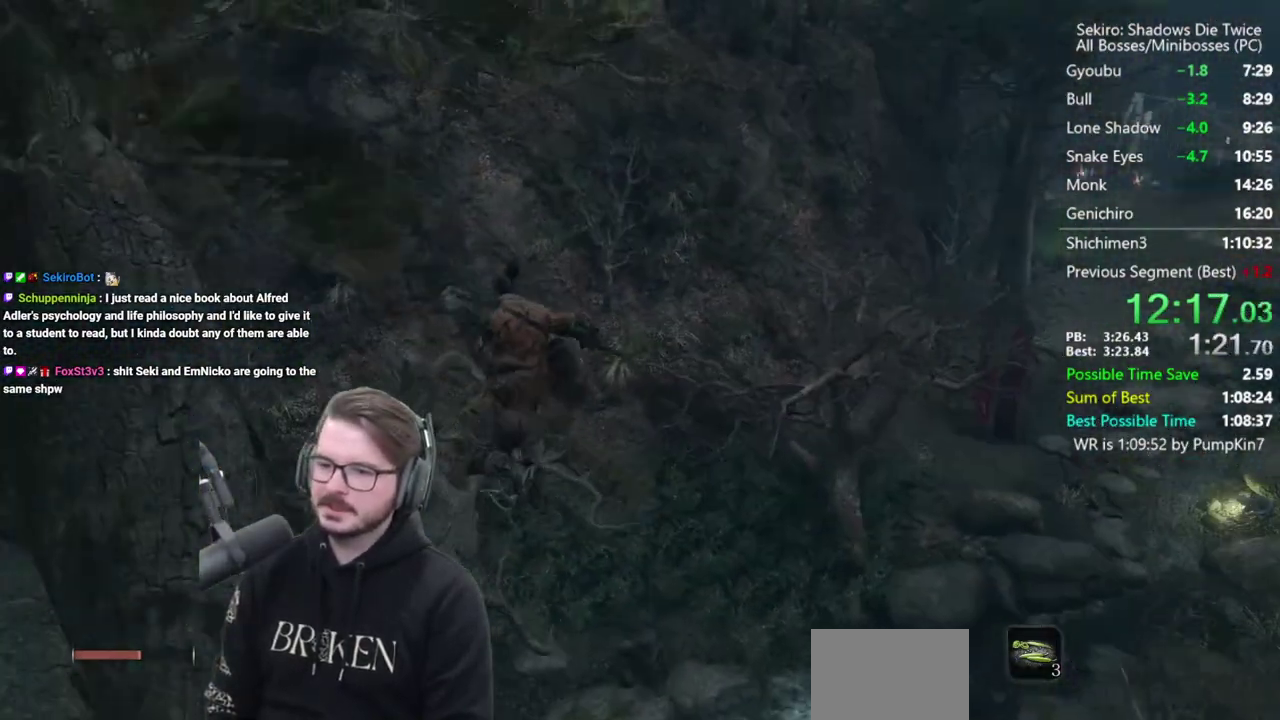
{"buttons": ["A"], "left_stick": "up", "right_stick": "center", "events": [[33, "A", "up"], [133, "A", "down"], [233, "A", "up"], [300, "A", "down"], [333, "right_stick", "center"], [400, "A", "up"], [500, "A", "down"]]}